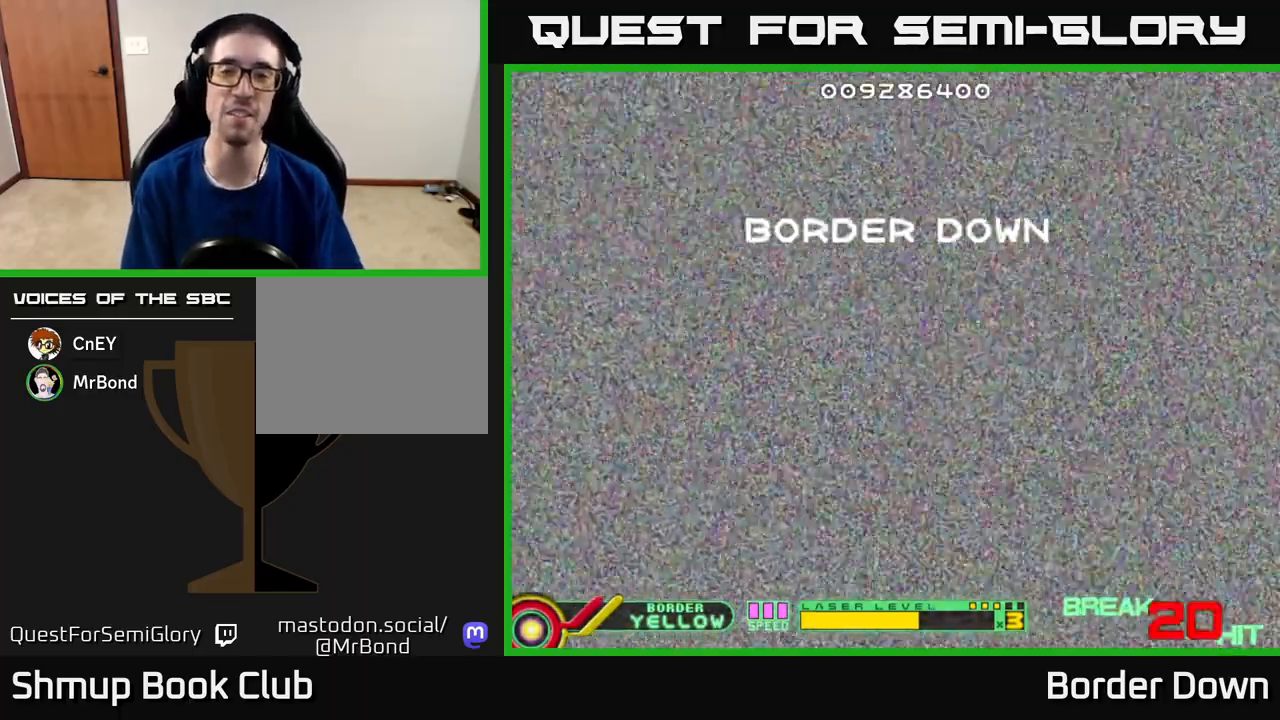
Gameplay with a controller (Xbox layout); each line is a JSON object with the inputs held at the frame after it. "events" lists button and stick changes between this image and that frame as [ms after this image, input, new state], when the widget could be followed in between.
{"buttons": [], "left_stick": "center", "right_stick": "center", "events": []}
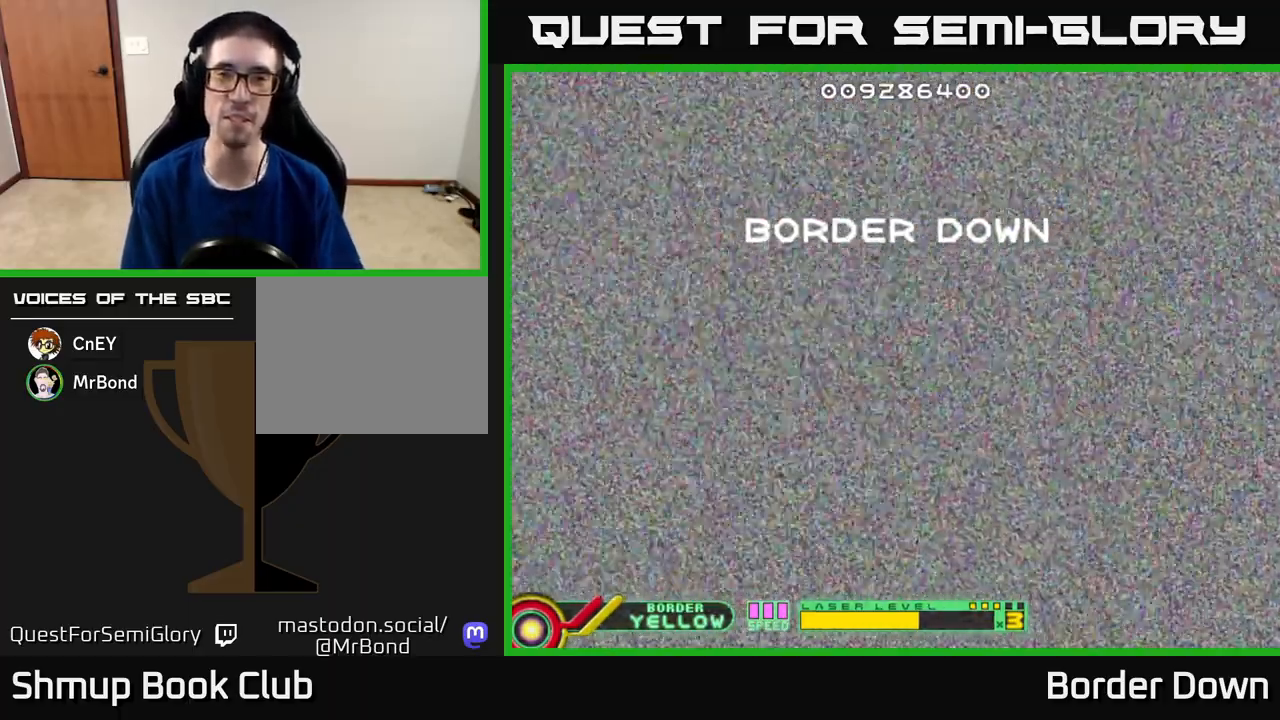
{"buttons": [], "left_stick": "center", "right_stick": "center", "events": []}
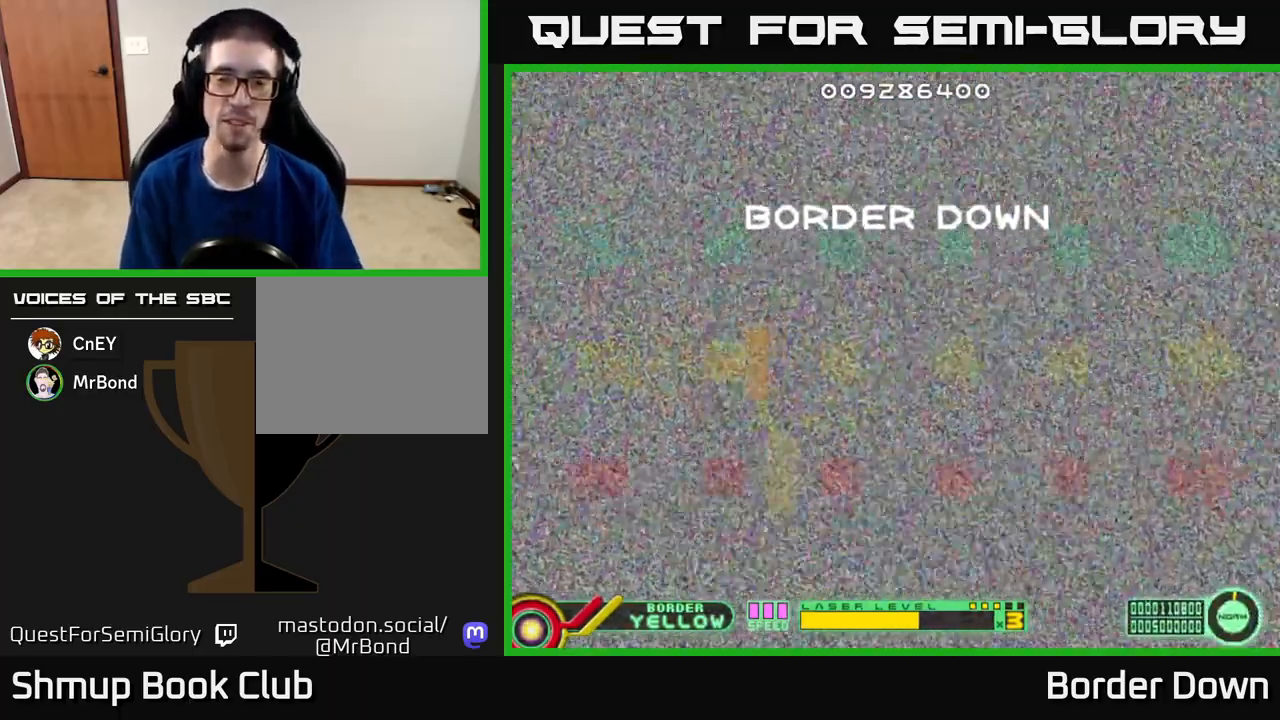
{"buttons": [], "left_stick": "center", "right_stick": "center", "events": []}
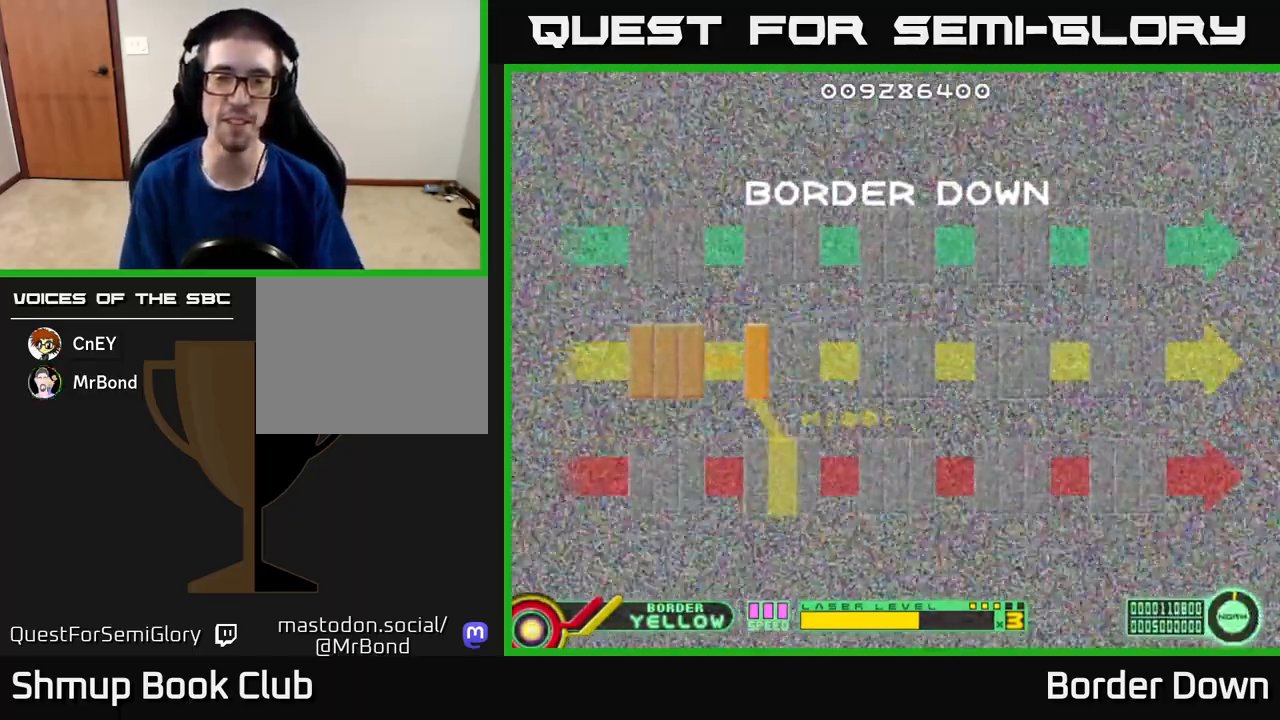
{"buttons": [], "left_stick": "center", "right_stick": "center", "events": [[50, "A", "down"], [200, "A", "up"]]}
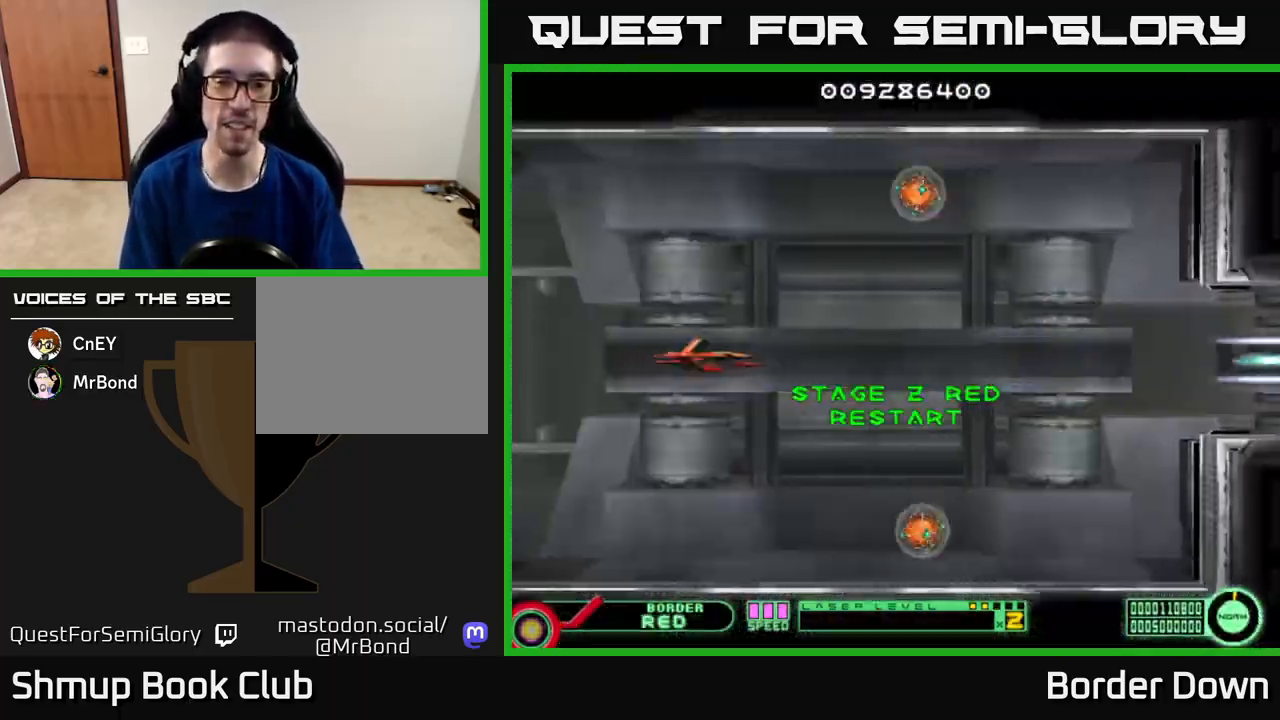
{"buttons": ["A", "DPAD_DOWN", "DPAD_RIGHT"], "left_stick": "center", "right_stick": "center", "events": [[233, "DPAD_DOWN", "down"], [267, "DPAD_RIGHT", "down"], [283, "A", "down"], [450, "A", "up"], [483, "A", "down"]]}
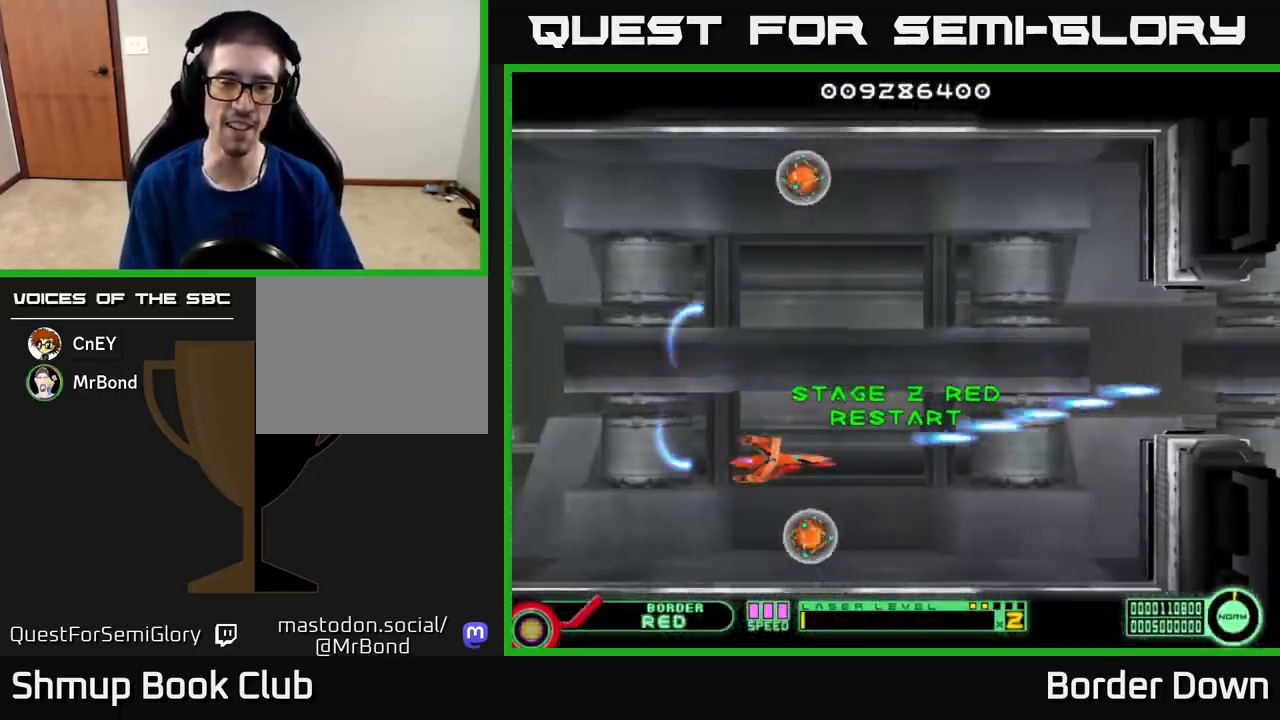
{"buttons": ["DPAD_UP", "DPAD_LEFT"], "left_stick": "center", "right_stick": "center"}
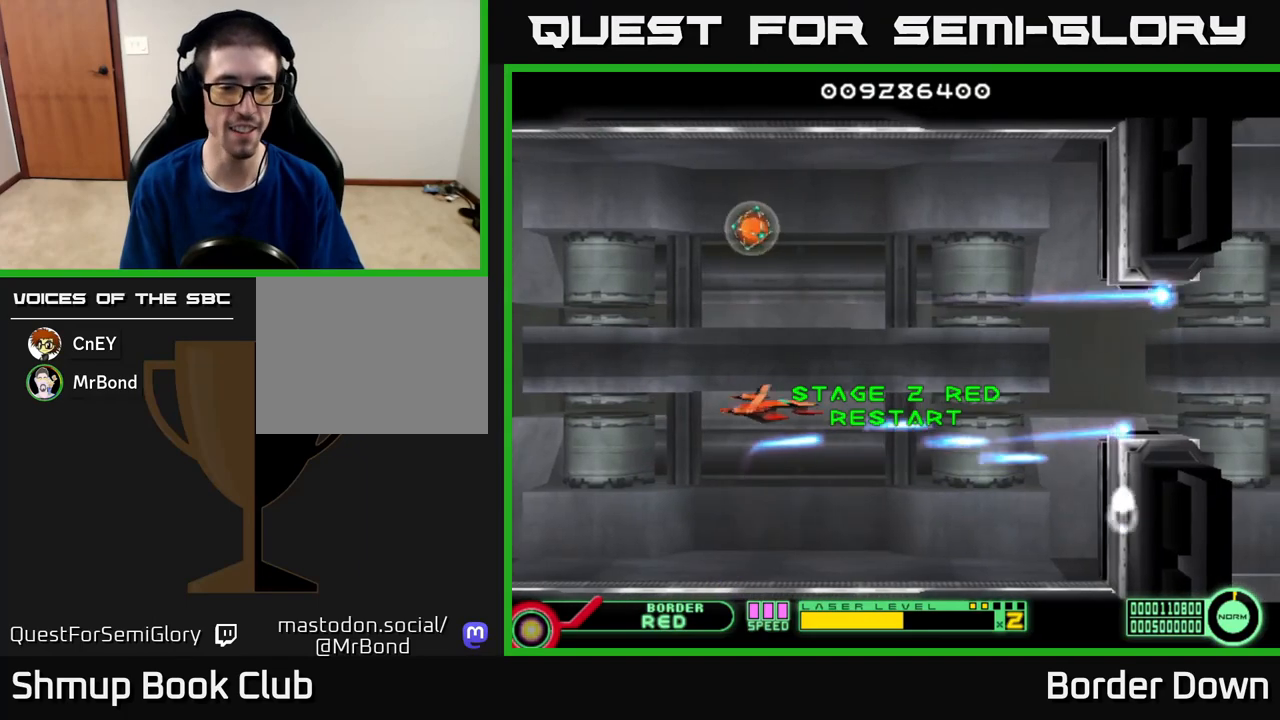
{"buttons": ["A", "DPAD_DOWN", "DPAD_RIGHT"], "left_stick": "center", "right_stick": "center", "events": [[50, "A", "down"], [150, "A", "up"], [150, "DPAD_LEFT", "up"], [233, "A", "down"], [333, "A", "up"], [367, "DPAD_UP", "up"], [400, "A", "down"], [400, "DPAD_RIGHT", "down"], [417, "DPAD_DOWN", "down"]]}
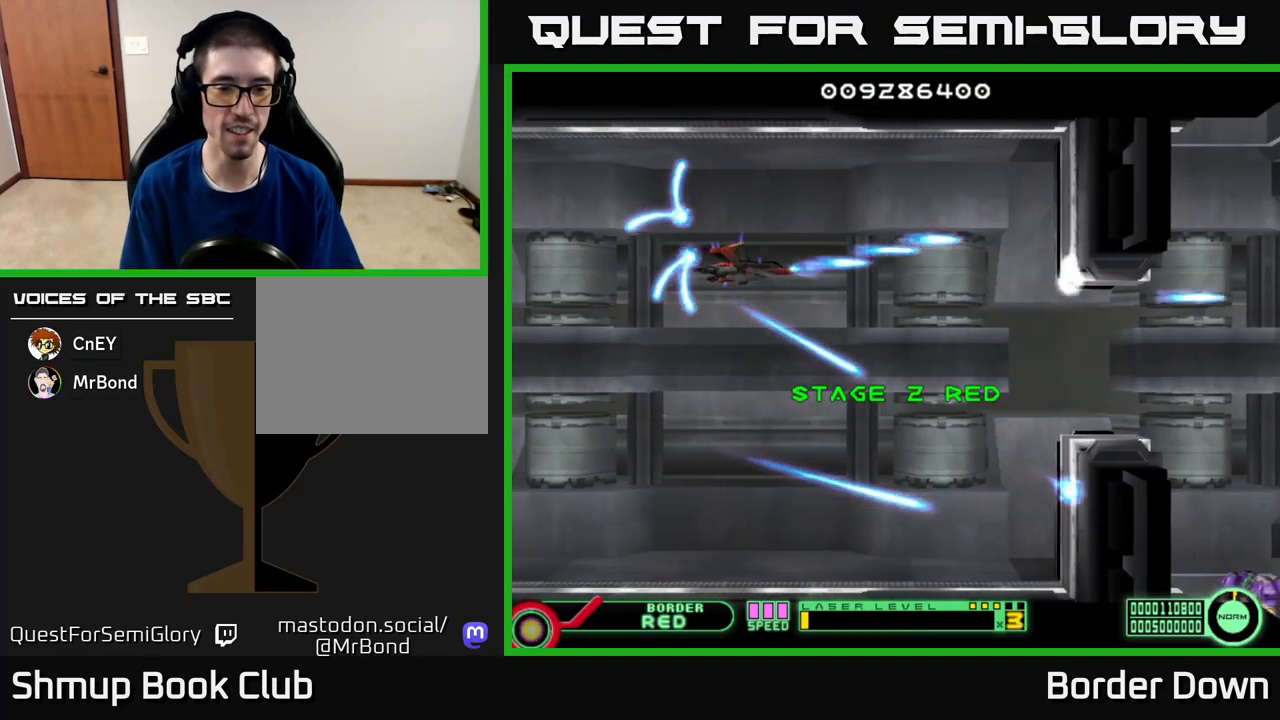
{"buttons": ["A", "DPAD_RIGHT"], "left_stick": "center", "right_stick": "center", "events": [[17, "A", "up"], [133, "X", "down"], [167, "DPAD_DOWN", "up"], [200, "X", "up"], [267, "X", "down"], [350, "X", "up"], [450, "A", "down"]]}
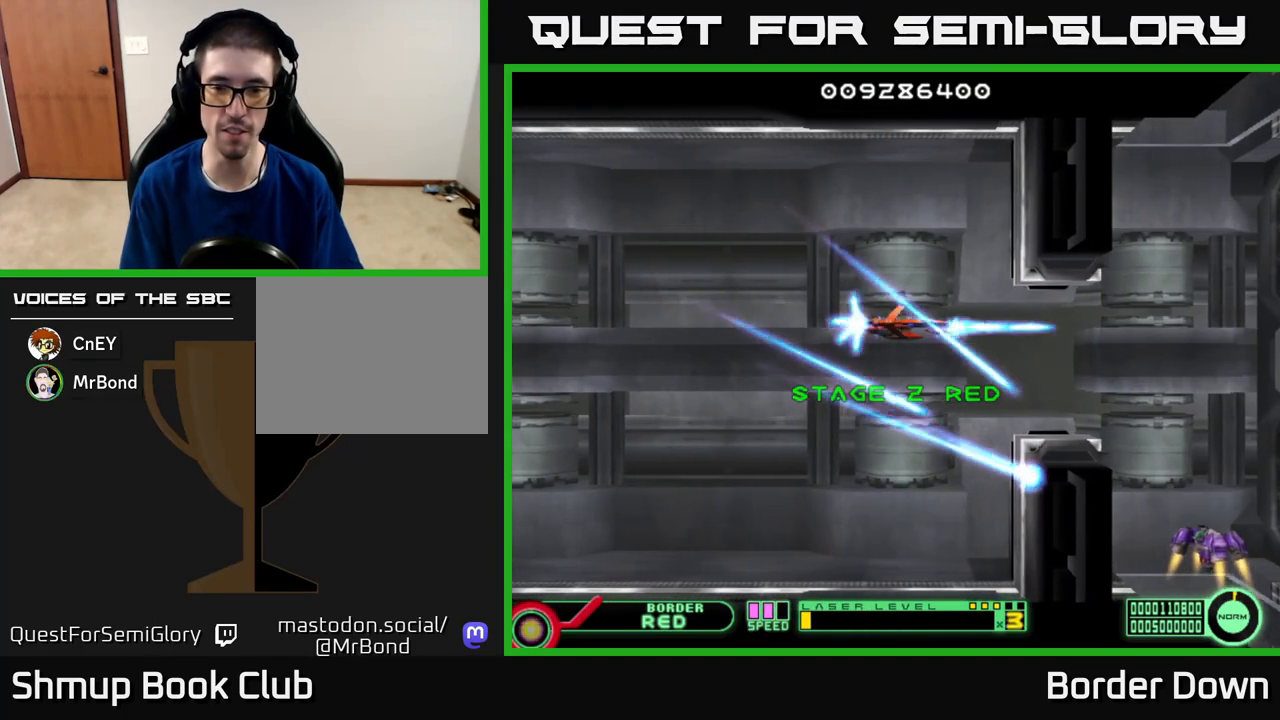
{"buttons": ["A", "DPAD_RIGHT"], "left_stick": "center", "right_stick": "center", "events": [[17, "A", "up"], [33, "DPAD_RIGHT", "up"], [83, "A", "down"], [200, "A", "up"], [217, "DPAD_RIGHT", "down"], [267, "A", "down"], [350, "A", "up"], [367, "DPAD_DOWN", "down"], [383, "DPAD_RIGHT", "up"], [433, "A", "down"], [433, "DPAD_RIGHT", "down"], [467, "DPAD_DOWN", "up"]]}
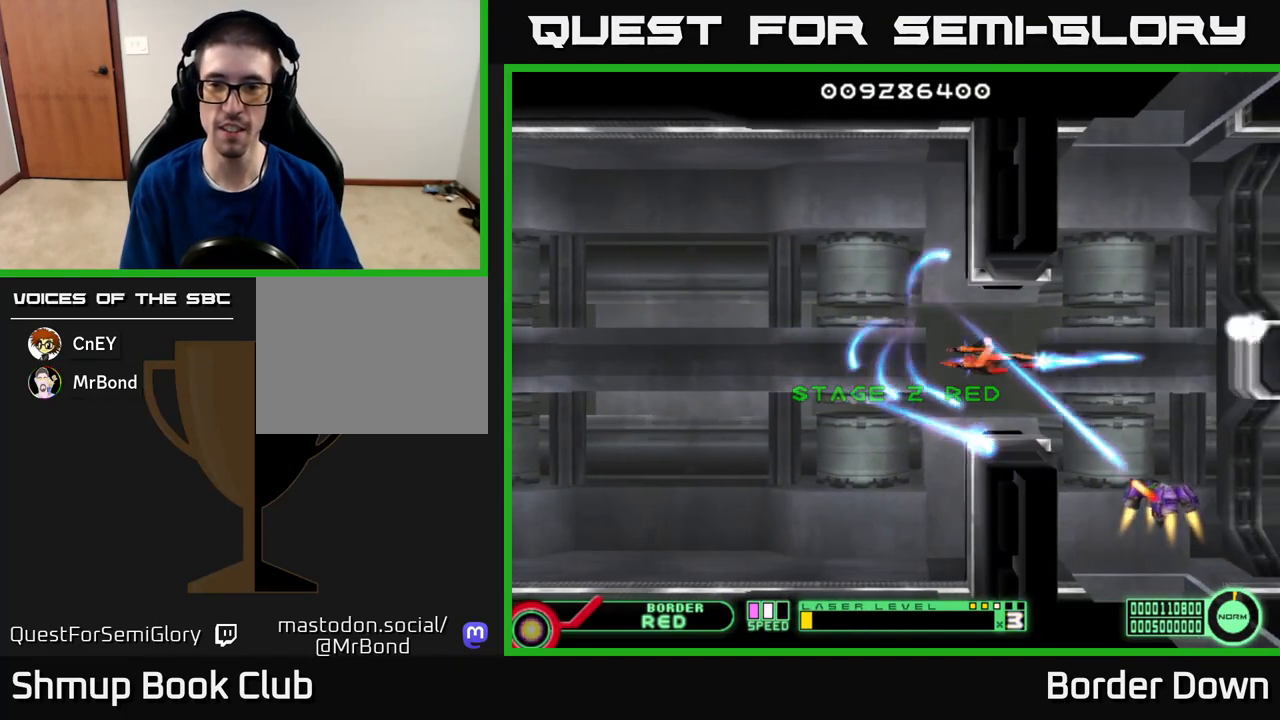
{"buttons": ["A", "DPAD_DOWN", "DPAD_RIGHT"], "left_stick": "center", "right_stick": "center", "events": [[17, "A", "up"], [67, "A", "down"], [100, "DPAD_RIGHT", "up"], [150, "DPAD_LEFT", "down"], [450, "DPAD_DOWN", "down"], [450, "DPAD_LEFT", "up"], [500, "DPAD_RIGHT", "down"]]}
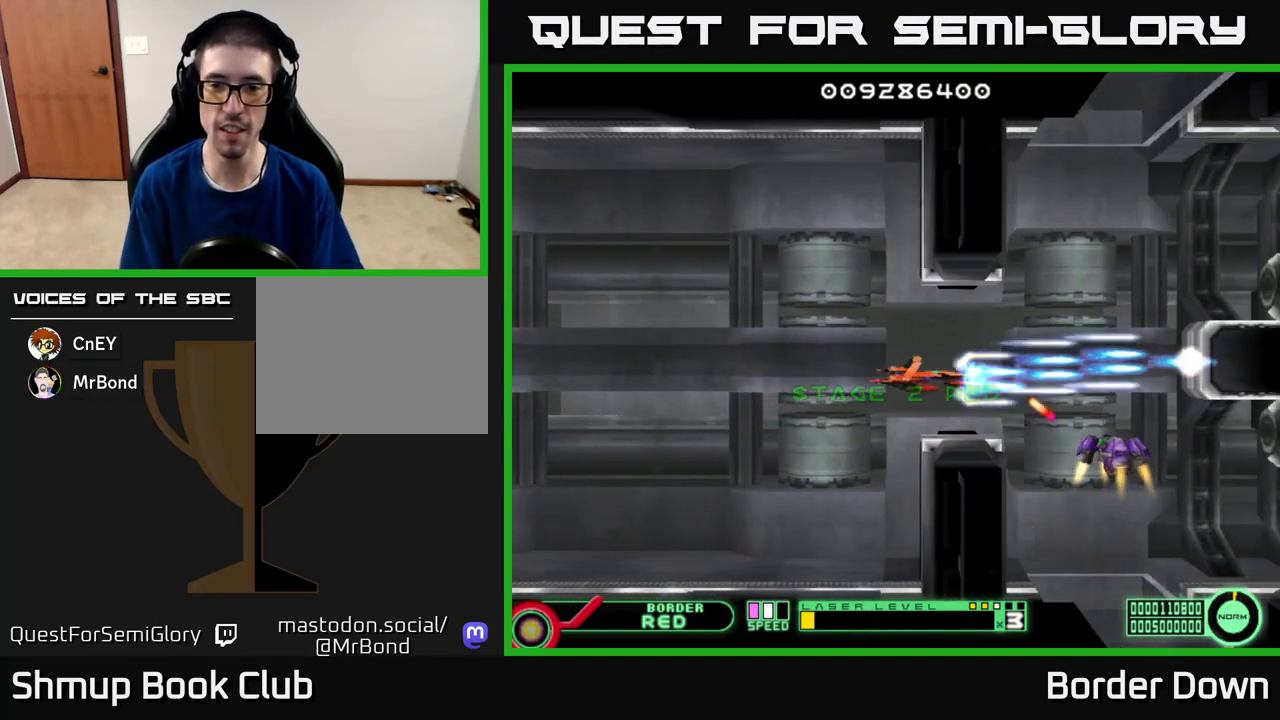
{"buttons": ["A", "DPAD_UP"], "left_stick": "center", "right_stick": "center", "events": [[50, "DPAD_RIGHT", "up"], [67, "DPAD_DOWN", "up"], [333, "DPAD_RIGHT", "down"], [433, "DPAD_UP", "down"], [450, "DPAD_RIGHT", "up"]]}
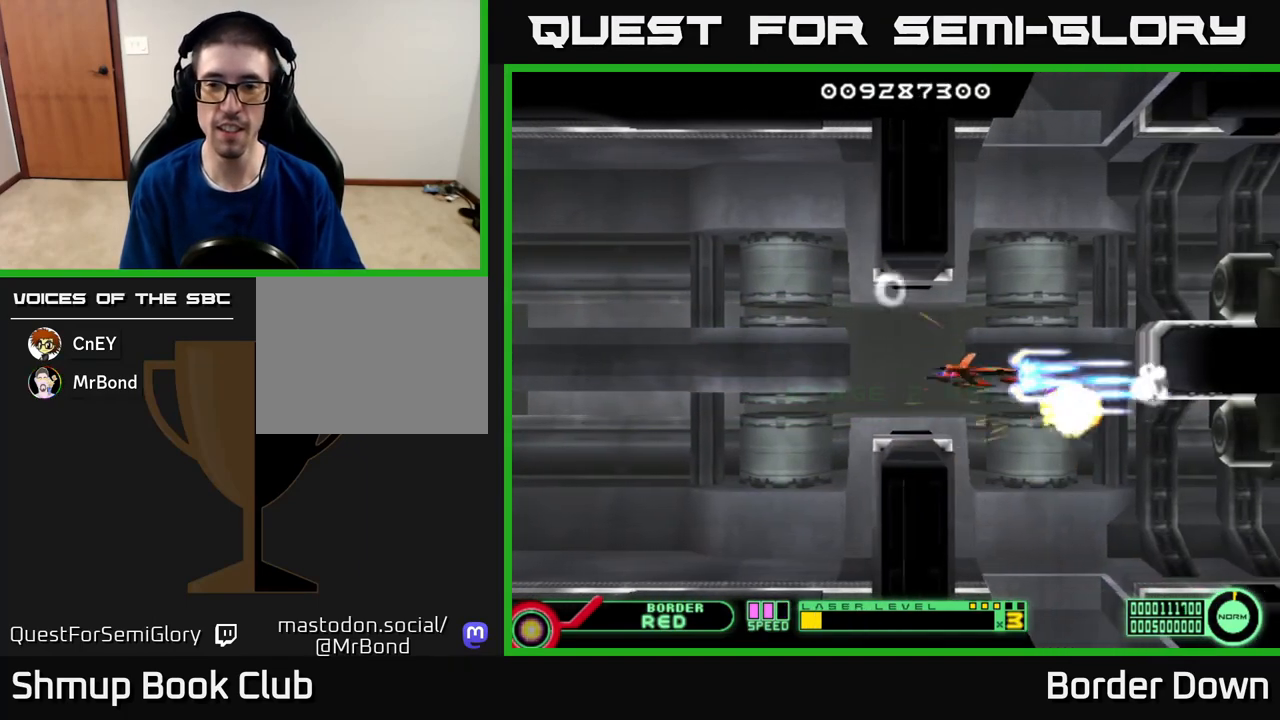
{"buttons": ["A"], "left_stick": "center", "right_stick": "center", "events": [[283, "DPAD_UP", "up"]]}
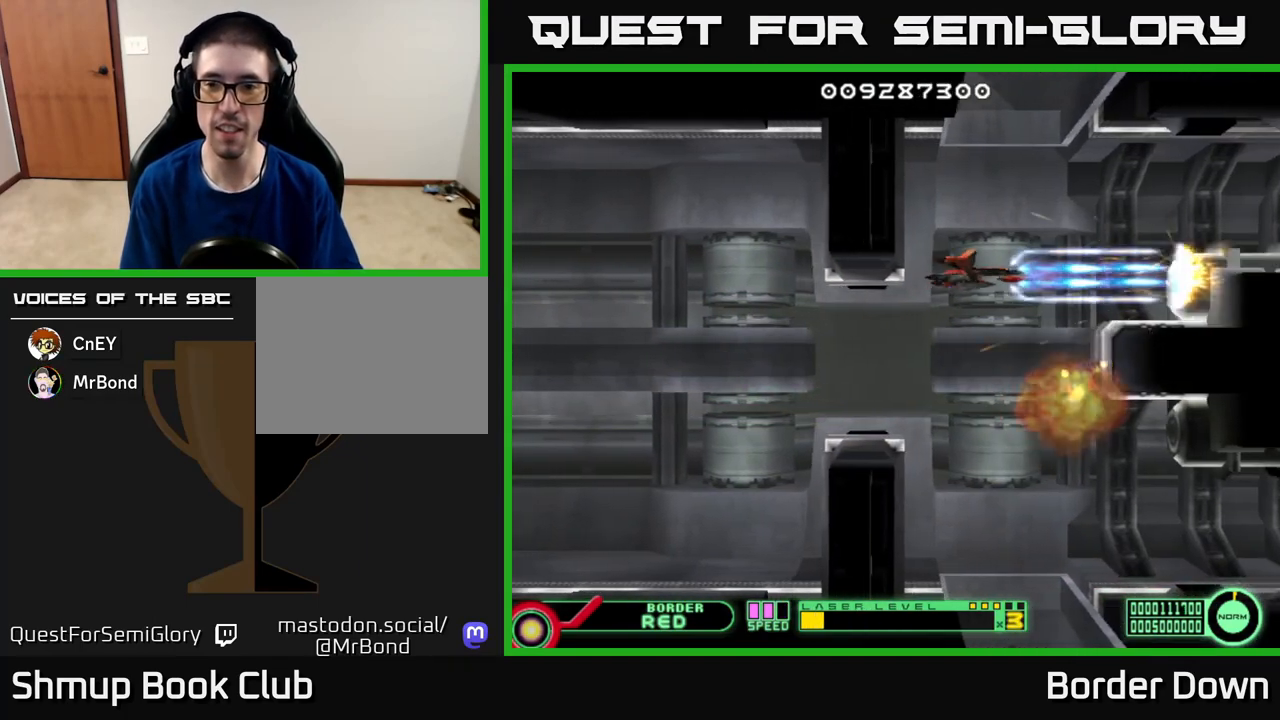
{"buttons": ["A"], "left_stick": "center", "right_stick": "center", "events": []}
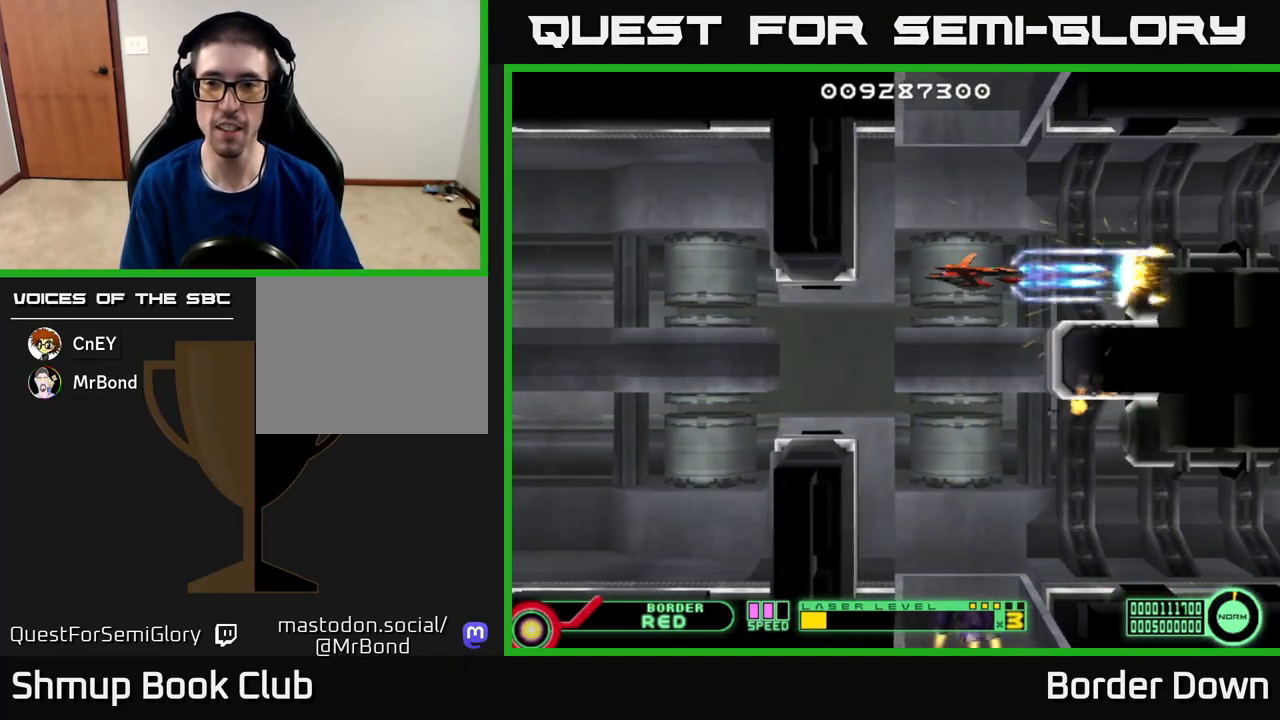
{"buttons": ["DPAD_DOWN", "DPAD_LEFT"], "left_stick": "center", "right_stick": "center", "events": [[133, "DPAD_LEFT", "down"], [250, "DPAD_LEFT", "up"], [333, "DPAD_DOWN", "down"], [333, "DPAD_LEFT", "down"], [483, "A", "up"]]}
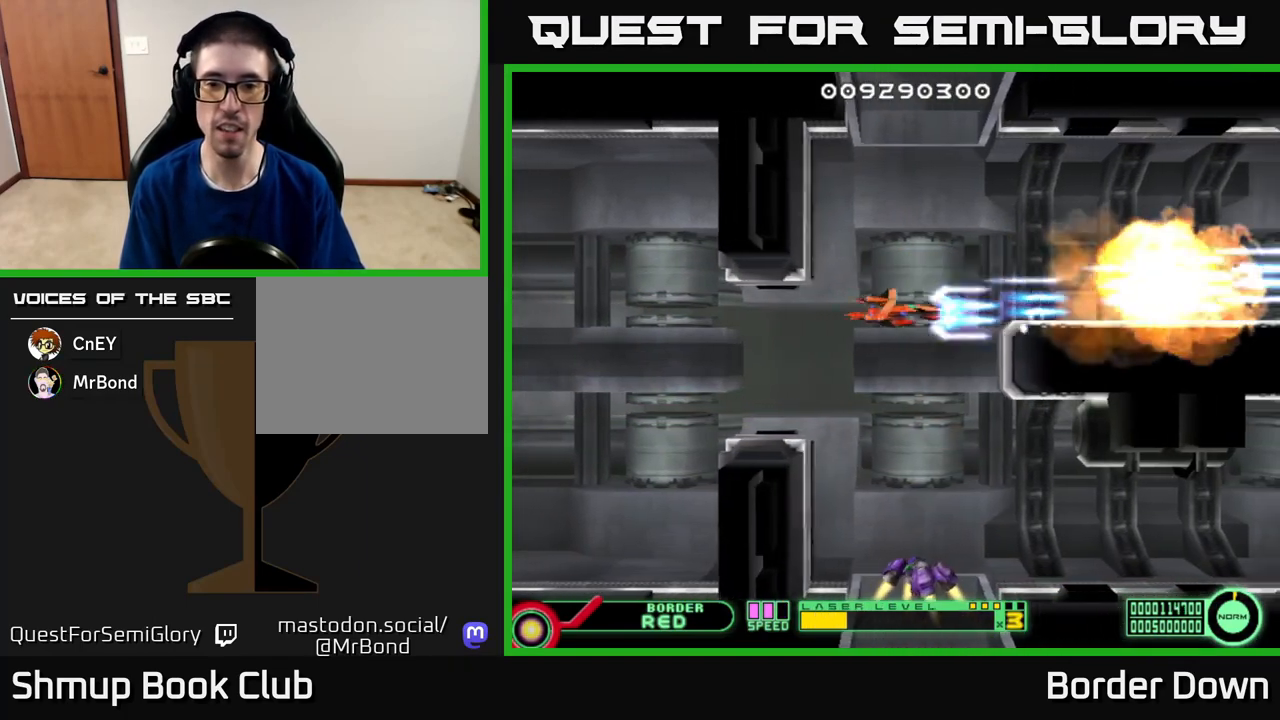
{"buttons": ["A"], "left_stick": "center", "right_stick": "center", "events": [[33, "A", "down"], [133, "A", "up"], [167, "A", "down"], [317, "DPAD_LEFT", "up"], [350, "DPAD_DOWN", "up"]]}
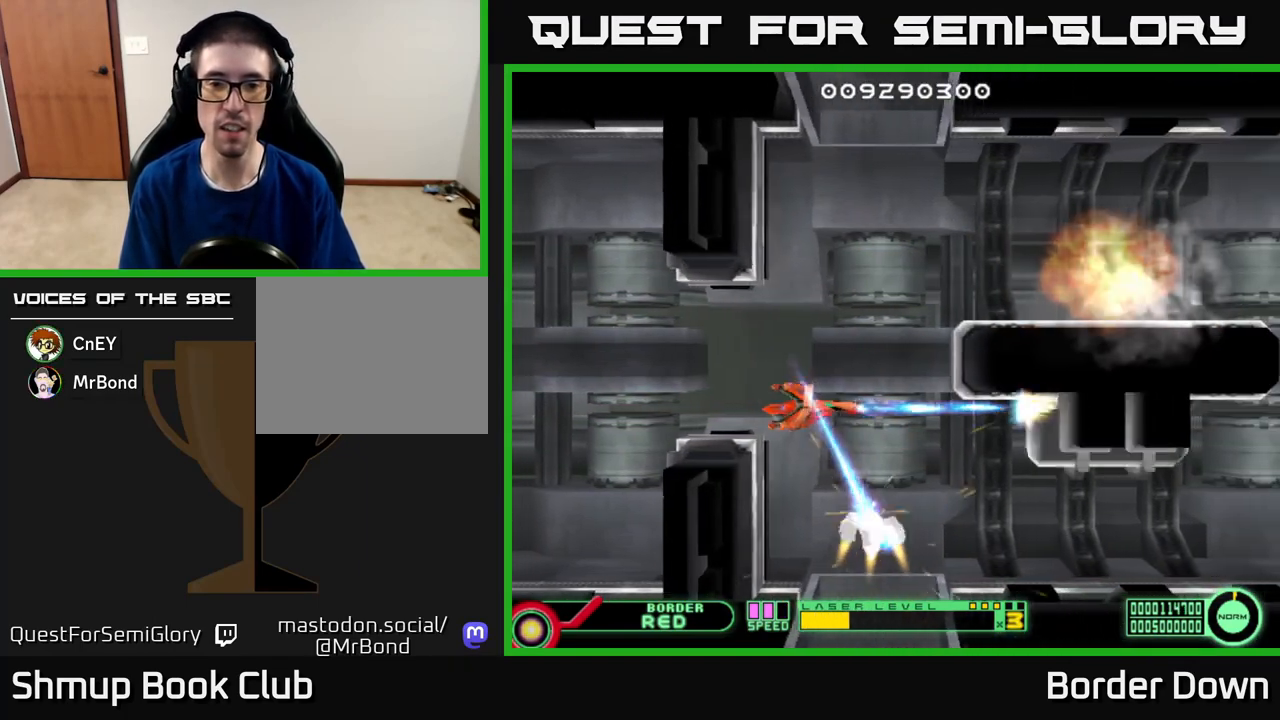
{"buttons": ["A"], "left_stick": "center", "right_stick": "center", "events": [[83, "DPAD_DOWN", "down"], [133, "DPAD_DOWN", "up"], [150, "DPAD_LEFT", "down"], [350, "DPAD_LEFT", "up"]]}
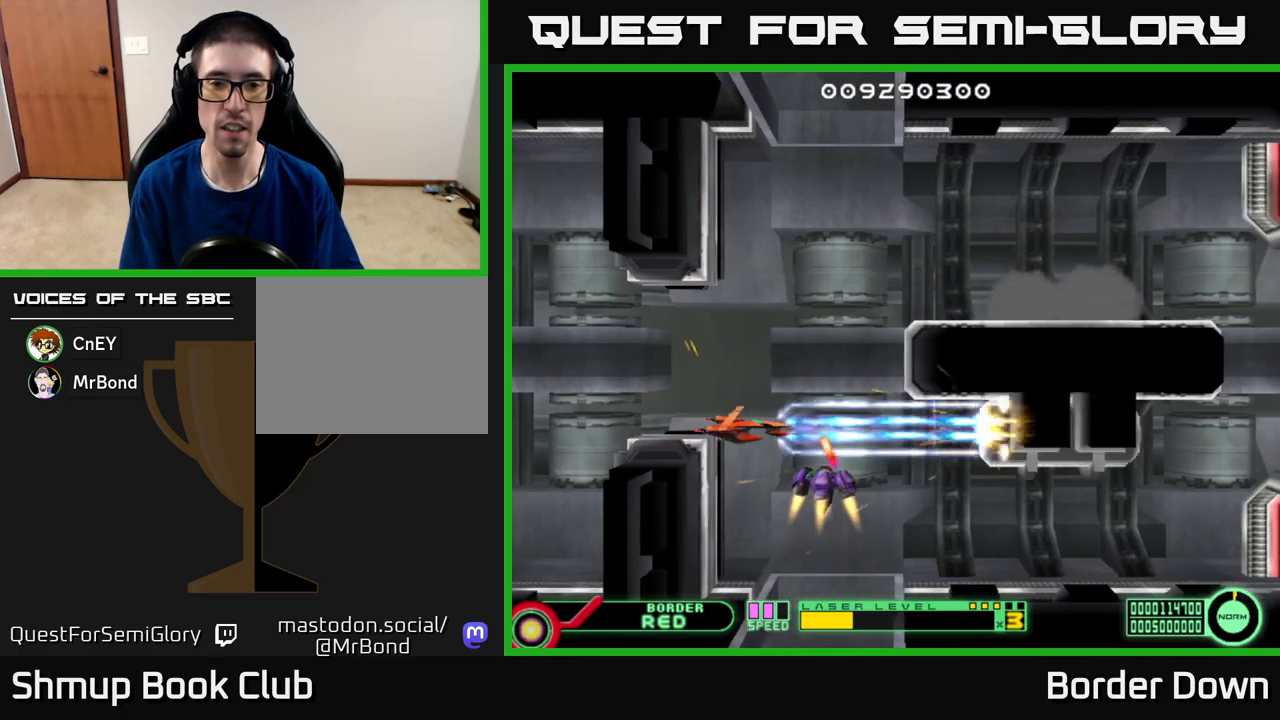
{"buttons": ["A"], "left_stick": "center", "right_stick": "center", "events": [[17, "DPAD_LEFT", "down"], [150, "DPAD_LEFT", "up"], [417, "DPAD_LEFT", "down"], [450, "DPAD_LEFT", "up"]]}
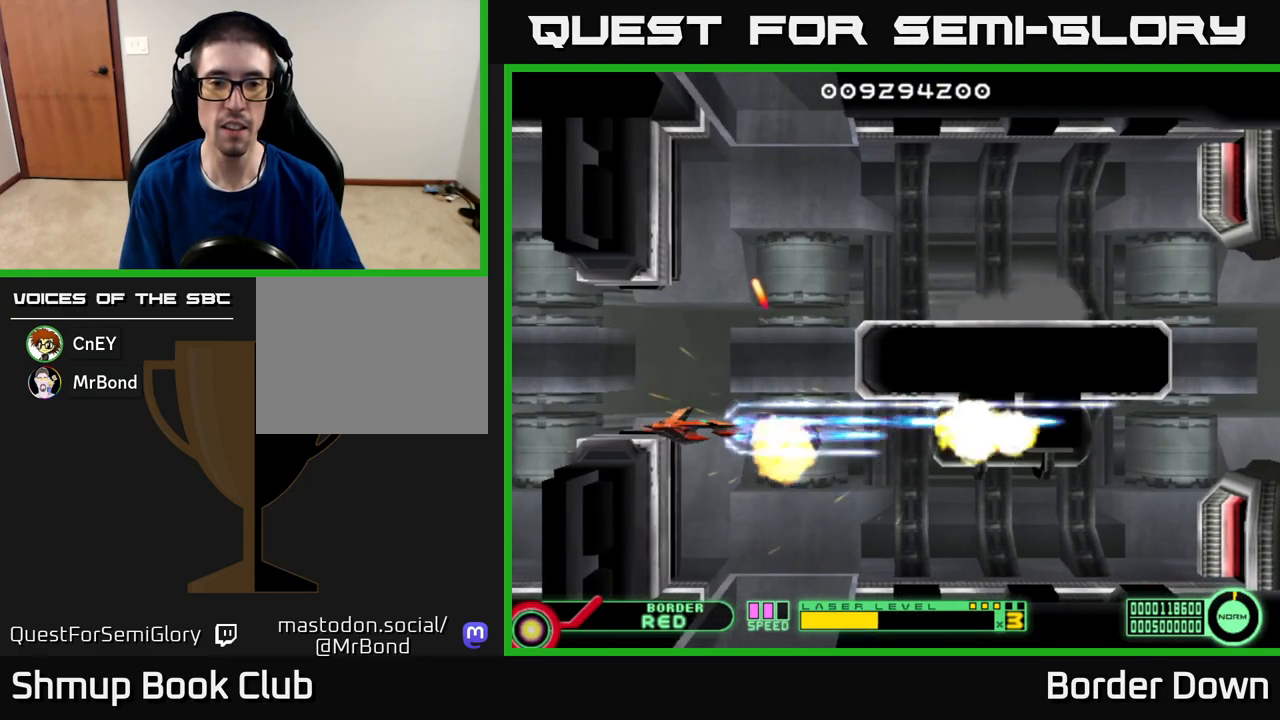
{"buttons": ["A", "DPAD_DOWN", "DPAD_RIGHT"], "left_stick": "center", "right_stick": "center", "events": [[167, "DPAD_DOWN", "down"], [233, "DPAD_RIGHT", "down"]]}
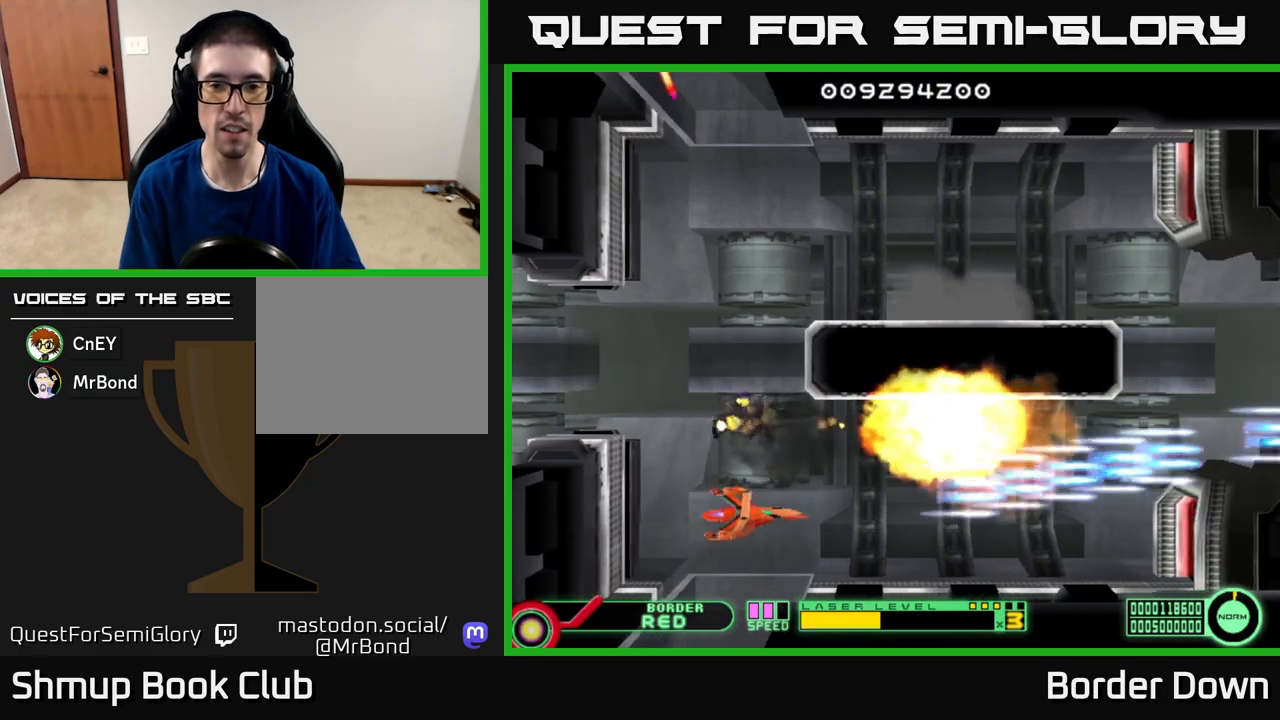
{"buttons": [], "left_stick": "center", "right_stick": "center", "events": [[83, "DPAD_RIGHT", "up"], [100, "DPAD_DOWN", "up"], [117, "DPAD_LEFT", "down"], [400, "A", "up"], [483, "DPAD_LEFT", "up"]]}
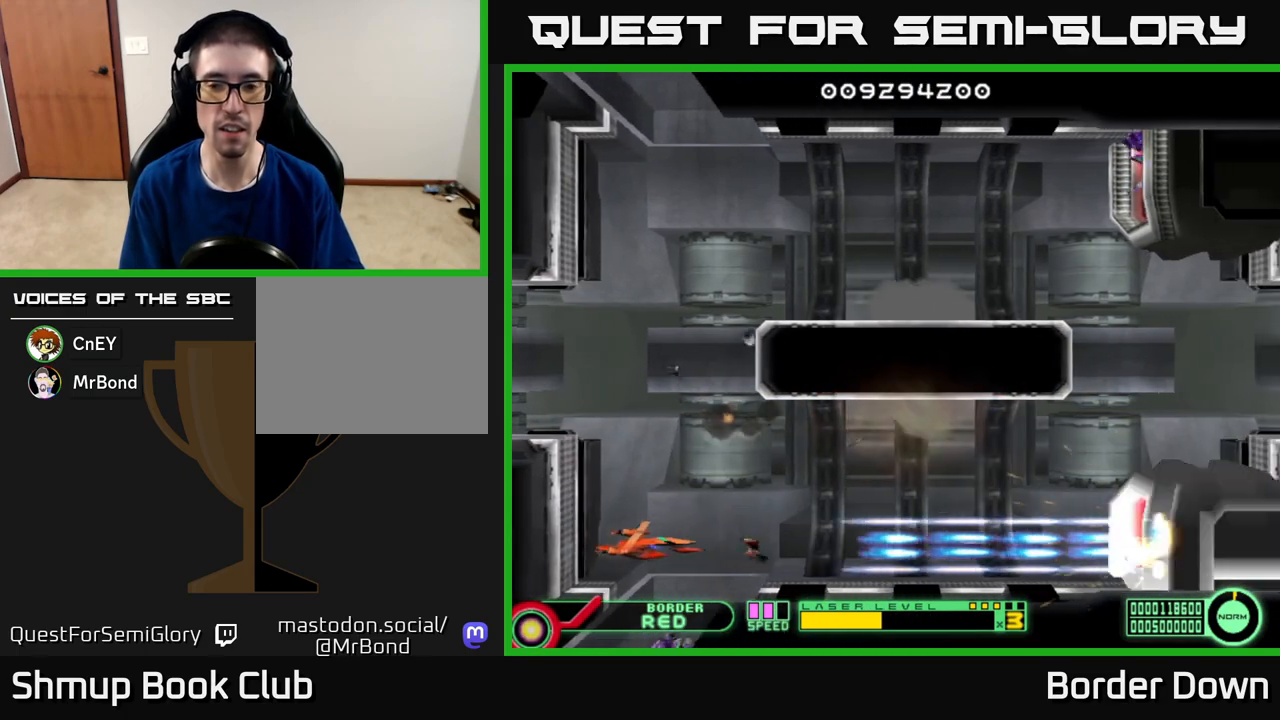
{"buttons": ["A", "DPAD_LEFT"], "left_stick": "center", "right_stick": "center", "events": [[217, "A", "down"], [300, "A", "up"], [300, "DPAD_LEFT", "down"], [350, "A", "down"], [417, "A", "up"], [483, "A", "down"]]}
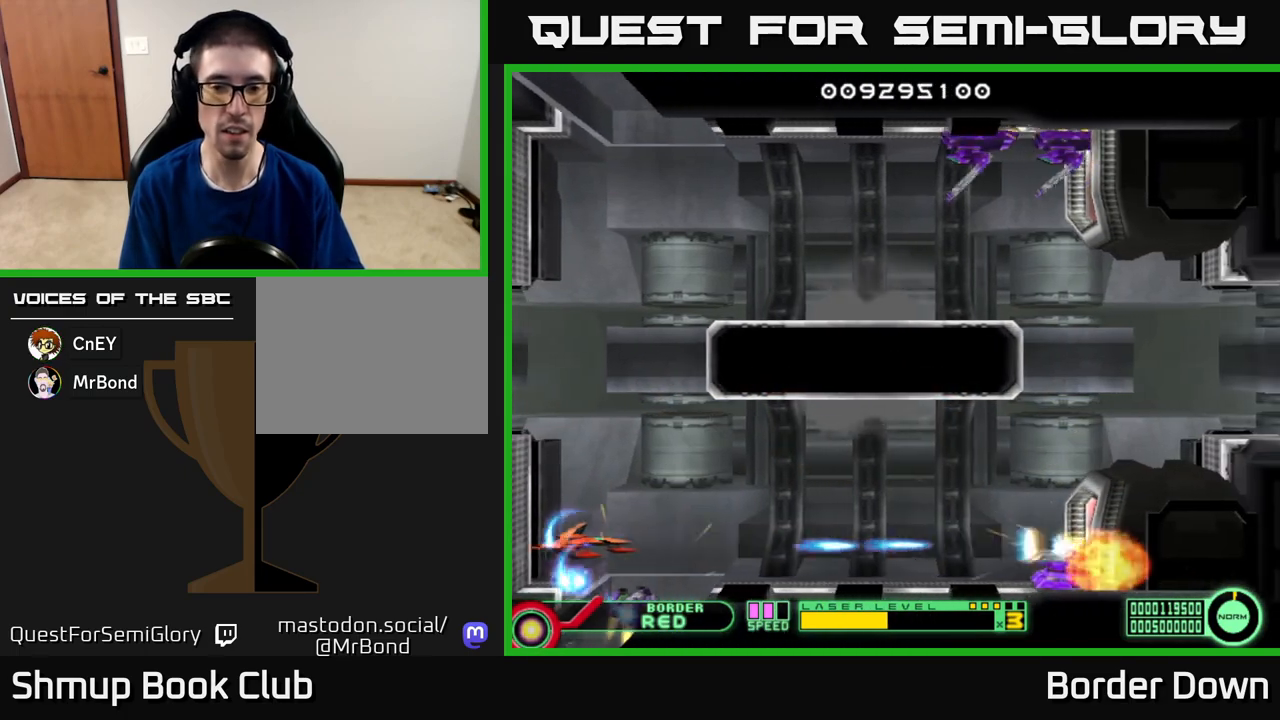
{"buttons": ["DPAD_UP"], "left_stick": "center", "right_stick": "center", "events": [[17, "DPAD_LEFT", "up"], [100, "DPAD_UP", "down"], [250, "DPAD_LEFT", "down"], [483, "DPAD_LEFT", "up"], [500, "A", "up"]]}
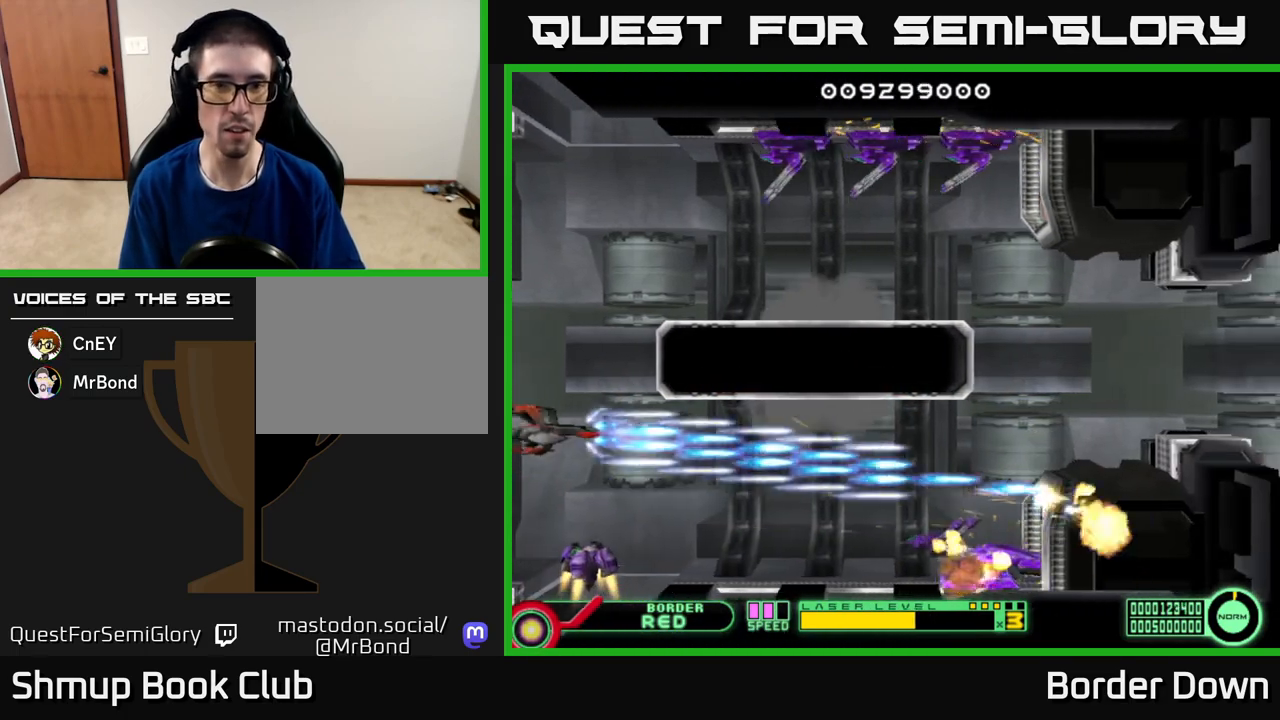
{"buttons": ["B", "DPAD_UP"], "left_stick": "center", "right_stick": "center", "events": [[333, "B", "down"]]}